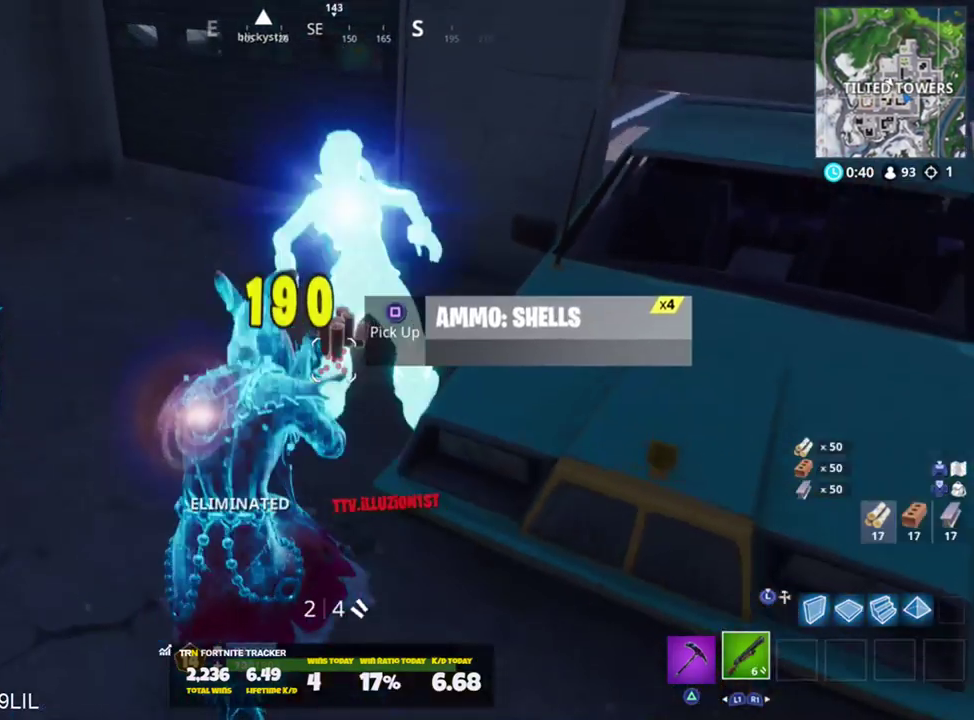
Gameplay with a controller (PlayStation layout); each line is a JSON object with the inputs held at the frame after it. "events" lists button and stick changes between this image and that frame as [ms after this image, input, new state], when the widget could be followed in between.
{"buttons": [], "left_stick": "right", "right_stick": "up-right", "events": [[66, "SQUARE", "up"], [100, "left_stick", "up-left"], [133, "SQUARE", "down"], [167, "right_stick", "right"], [200, "SQUARE", "up"], [267, "left_stick", "down-left"], [300, "SQUARE", "down"], [300, "right_stick", "up"], [367, "SQUARE", "up"], [367, "left_stick", "down-right"], [433, "SQUARE", "down"], [433, "right_stick", "up-right"], [467, "left_stick", "right"], [500, "SQUARE", "up"]]}
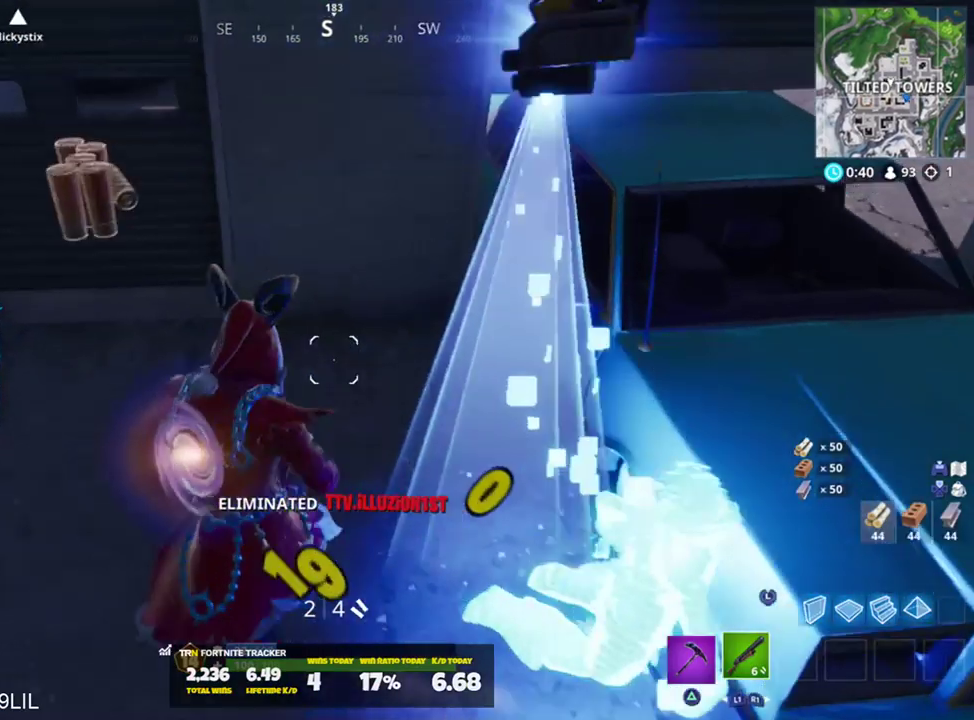
{"buttons": [], "left_stick": "up", "right_stick": "center", "events": [[34, "right_stick", "right"], [67, "left_stick", "up-right"], [134, "right_stick", "up-right"], [267, "right_stick", "center"], [401, "left_stick", "up"], [401, "right_stick", "right"], [501, "right_stick", "center"]]}
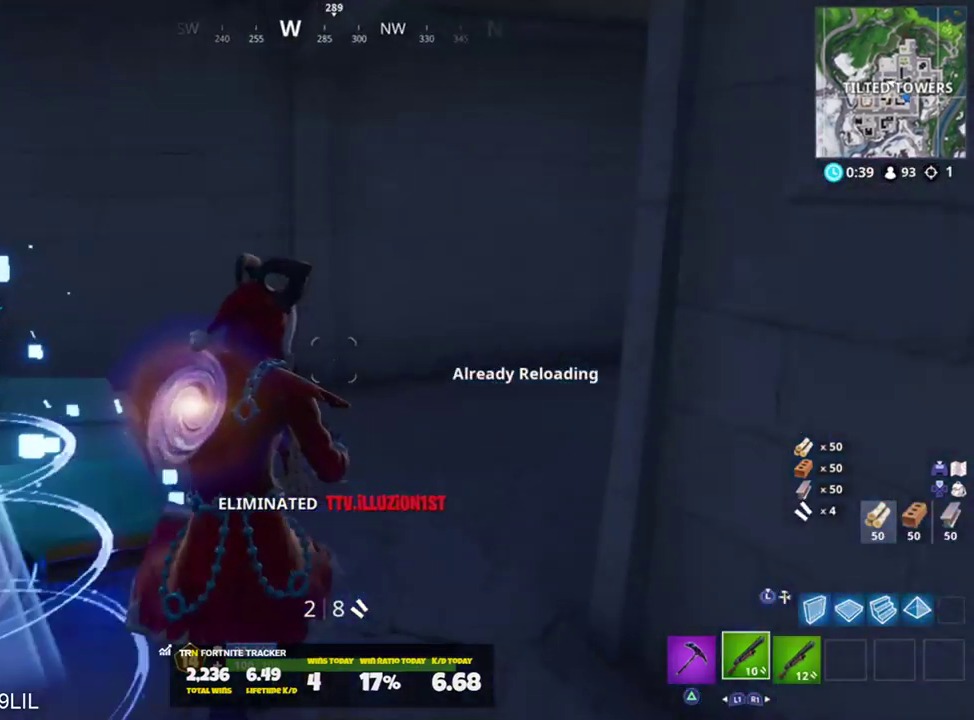
{"buttons": [], "left_stick": "up", "right_stick": "right", "events": [[100, "R1", "down"], [100, "right_stick", "up-right"], [200, "R1", "up"], [233, "right_stick", "center"], [400, "right_stick", "right"]]}
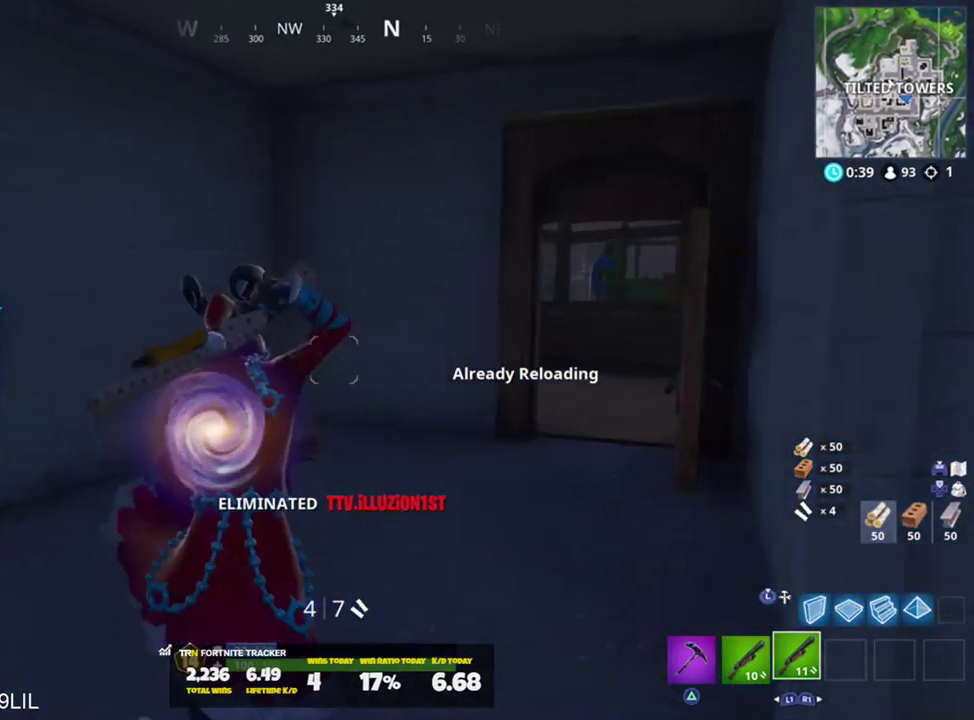
{"buttons": [], "left_stick": "center", "right_stick": "center", "events": [[234, "right_stick", "center"], [501, "left_stick", "center"]]}
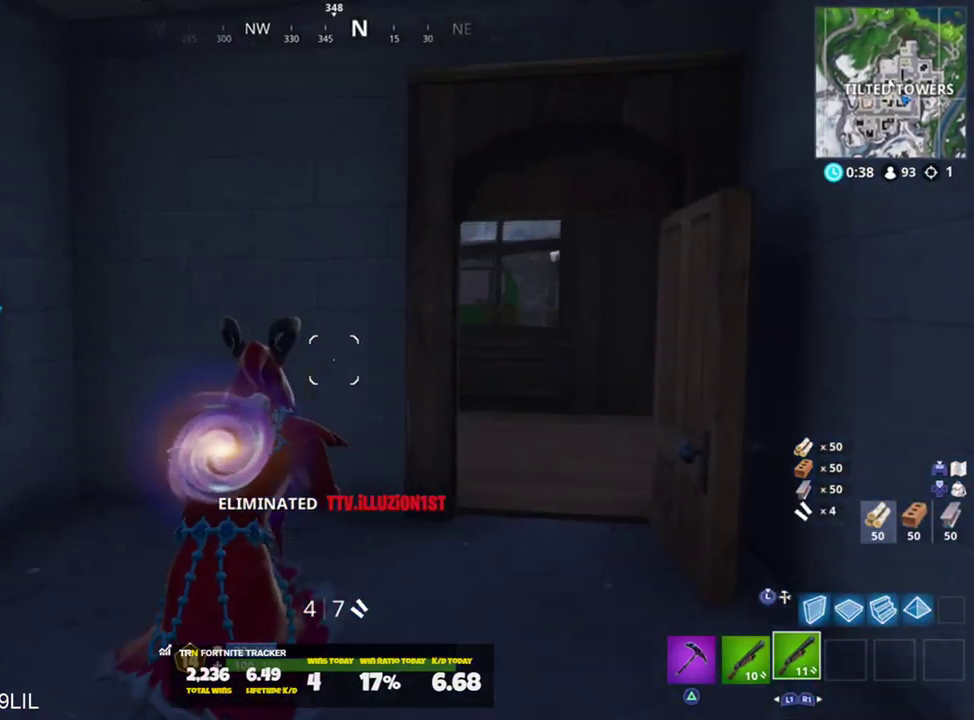
{"buttons": [], "left_stick": "center", "right_stick": "center", "events": [[33, "DPAD_UP", "down"], [167, "DPAD_UP", "up"], [200, "SQUARE", "down"], [267, "SQUARE", "up"], [300, "DPAD_RIGHT", "down"], [367, "DPAD_RIGHT", "up"]]}
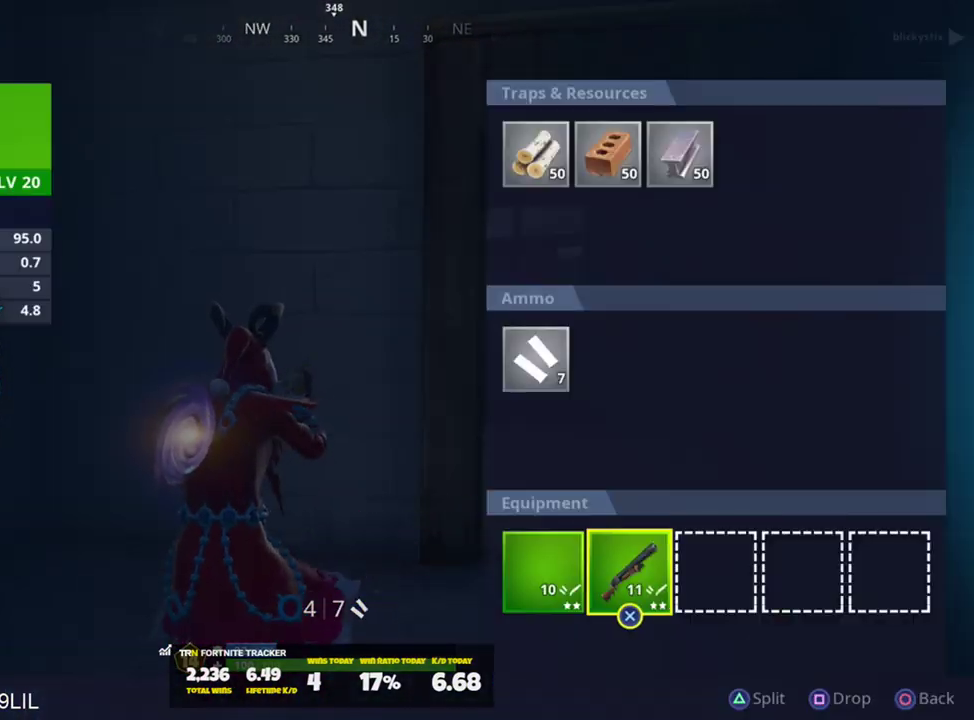
{"buttons": [], "left_stick": "up-right", "right_stick": "up-right", "events": [[100, "CIRCLE", "down"], [200, "CIRCLE", "up"], [234, "right_stick", "down-left"], [301, "left_stick", "down"], [401, "right_stick", "center"], [467, "right_stick", "up-right"], [501, "left_stick", "up-right"]]}
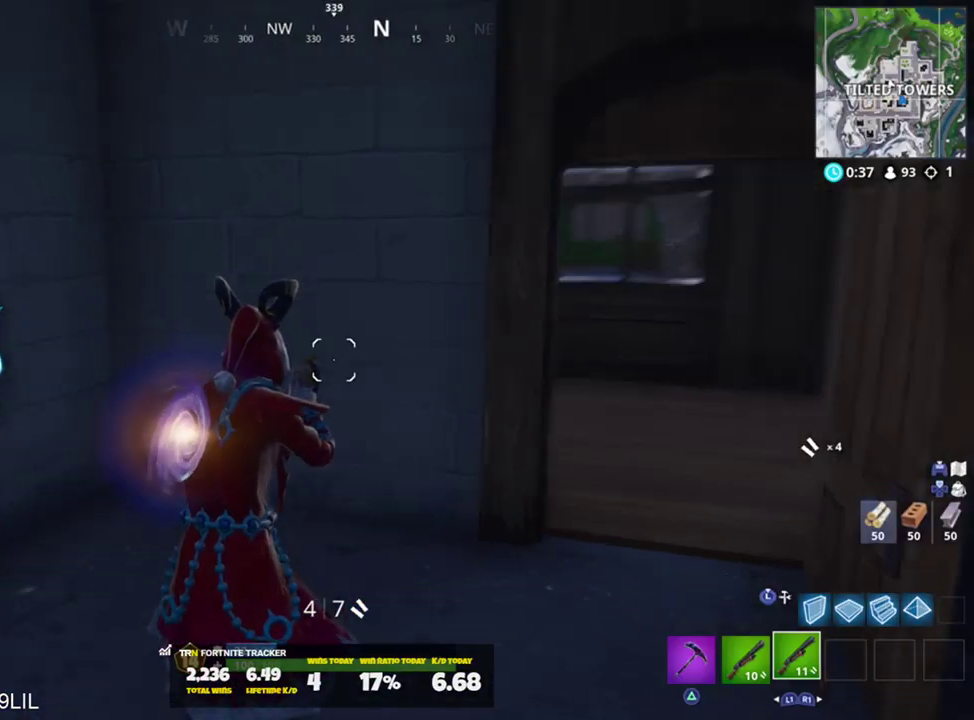
{"buttons": [], "left_stick": "up-right", "right_stick": "center", "events": [[200, "right_stick", "center"]]}
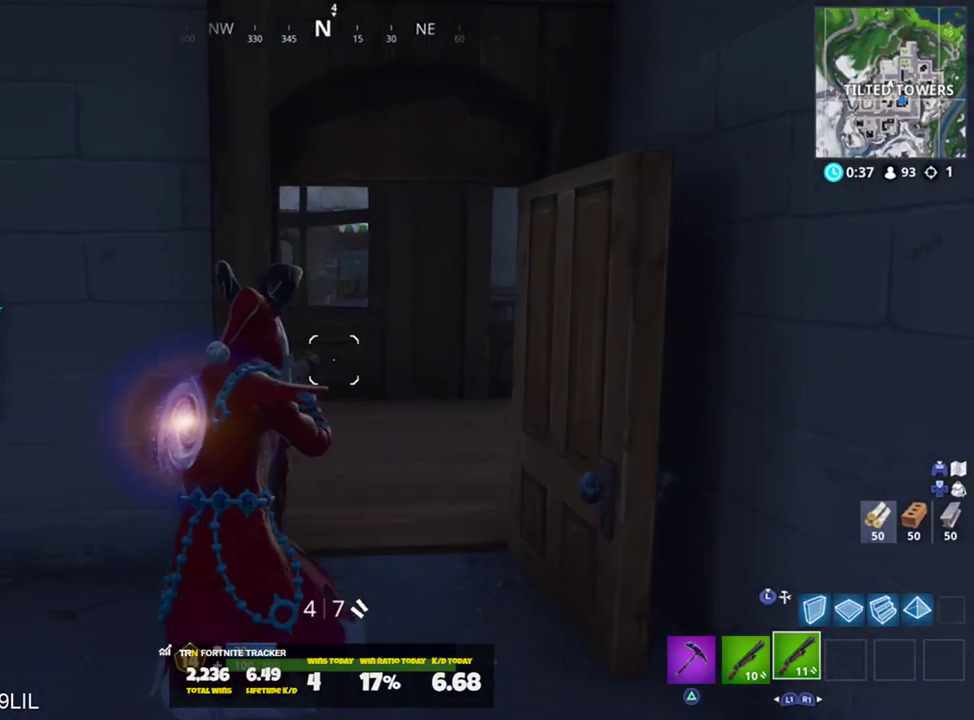
{"buttons": [], "left_stick": "up", "right_stick": "right", "events": [[67, "right_stick", "right"], [167, "right_stick", "up-right"], [234, "left_stick", "up"], [300, "right_stick", "right"]]}
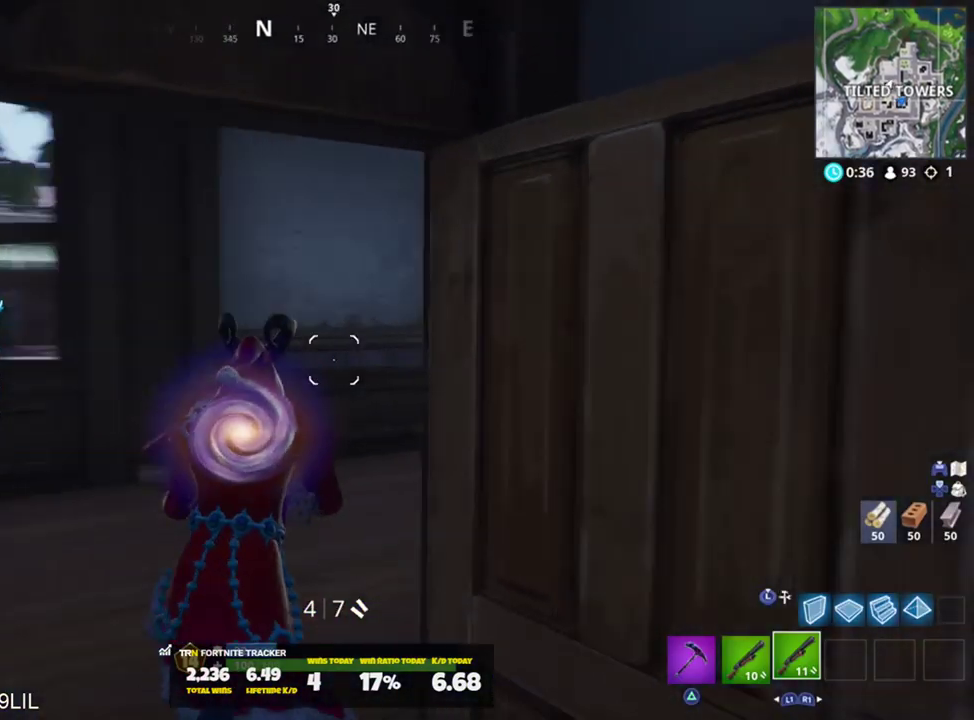
{"buttons": [], "left_stick": "up-right", "right_stick": "center", "events": [[50, "right_stick", "down-right"], [150, "CROSS", "down"], [184, "CROSS", "up"], [250, "left_stick", "up-right"], [284, "SQUARE", "down"], [317, "right_stick", "center"], [384, "SQUARE", "up"]]}
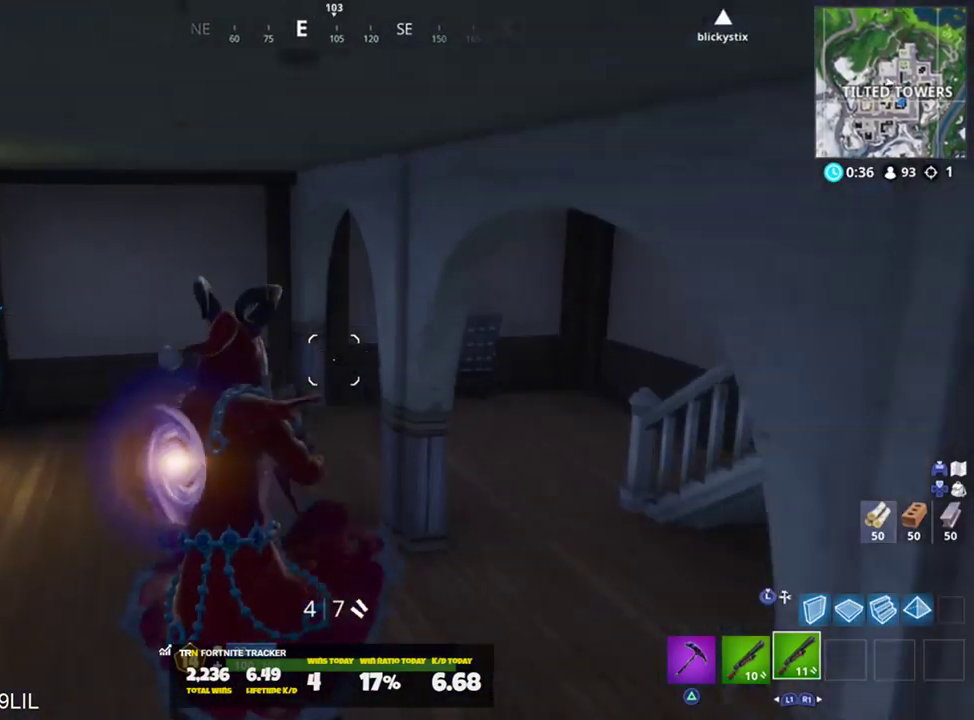
{"buttons": [], "left_stick": "up-right", "right_stick": "center", "events": [[150, "right_stick", "up-left"], [483, "right_stick", "center"]]}
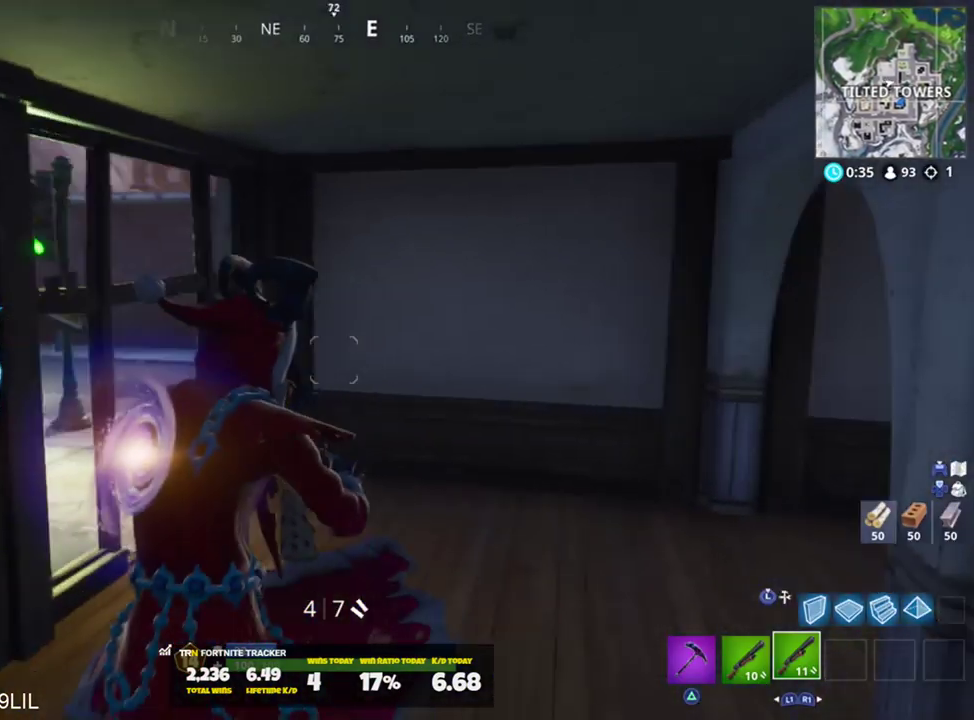
{"buttons": [], "left_stick": "up-right", "right_stick": "left", "events": [[217, "R3", "down"], [317, "R3", "up"], [334, "right_stick", "left"]]}
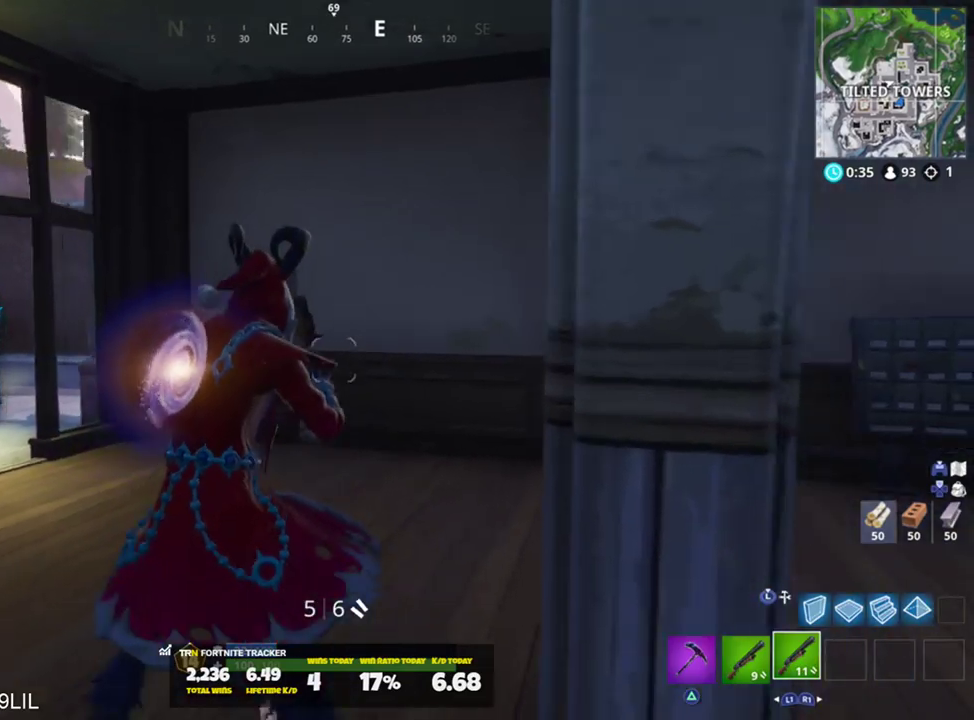
{"buttons": [], "left_stick": "up-right", "right_stick": "up-right", "events": [[66, "R3", "down"], [66, "right_stick", "center"], [150, "R3", "up"], [183, "right_stick", "right"], [400, "right_stick", "up-right"]]}
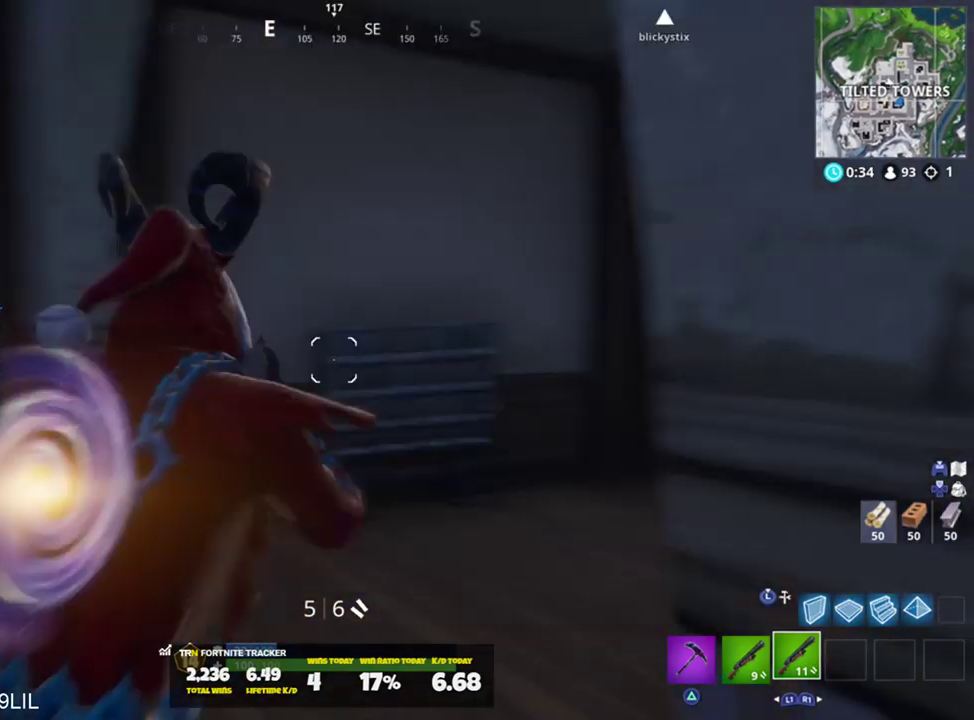
{"buttons": [], "left_stick": "up", "right_stick": "up-right", "events": [[83, "left_stick", "up"], [117, "right_stick", "center"], [234, "right_stick", "up-right"]]}
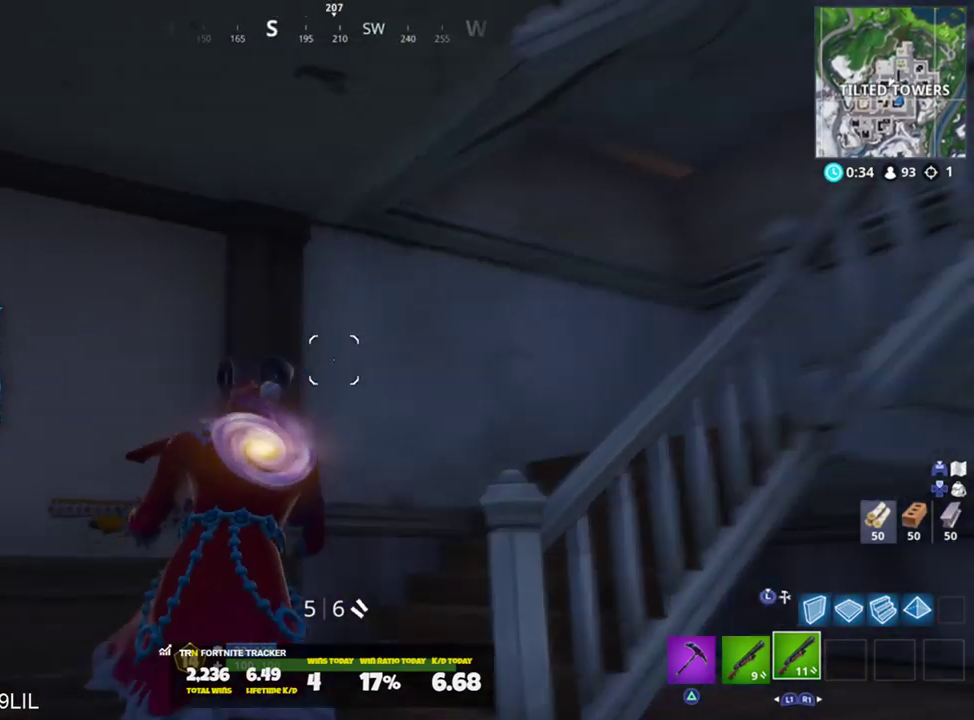
{"buttons": [], "left_stick": "up", "right_stick": "down-right", "events": [[200, "right_stick", "right"], [367, "right_stick", "down-right"]]}
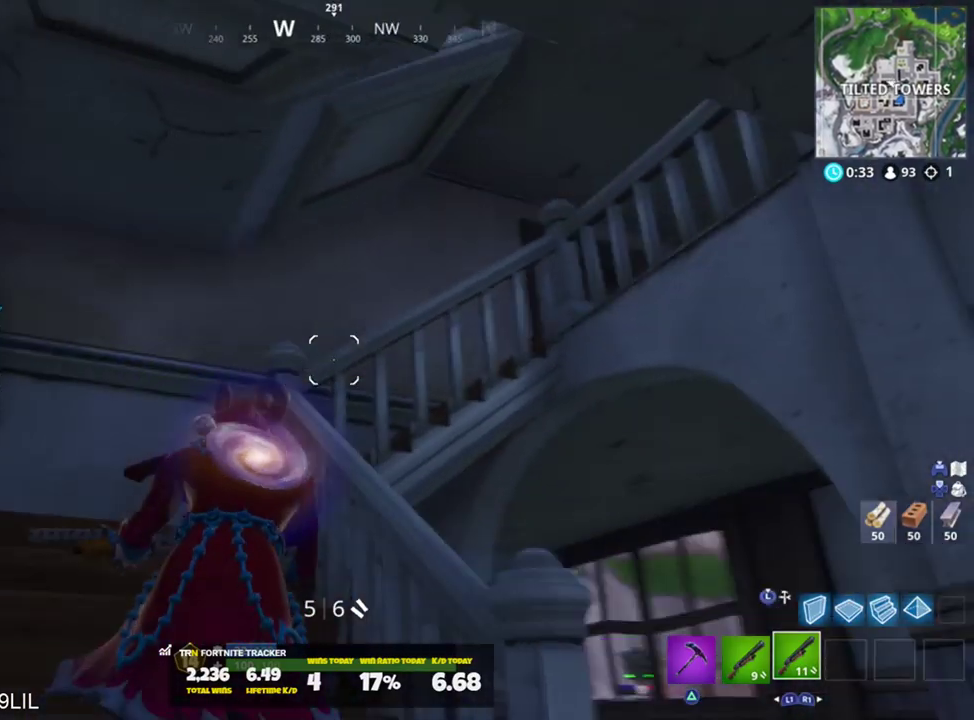
{"buttons": [], "left_stick": "up", "right_stick": "right", "events": [[17, "CROSS", "down"], [100, "CROSS", "up"], [300, "TRIANGLE", "down"], [300, "right_stick", "right"], [367, "TRIANGLE", "up"]]}
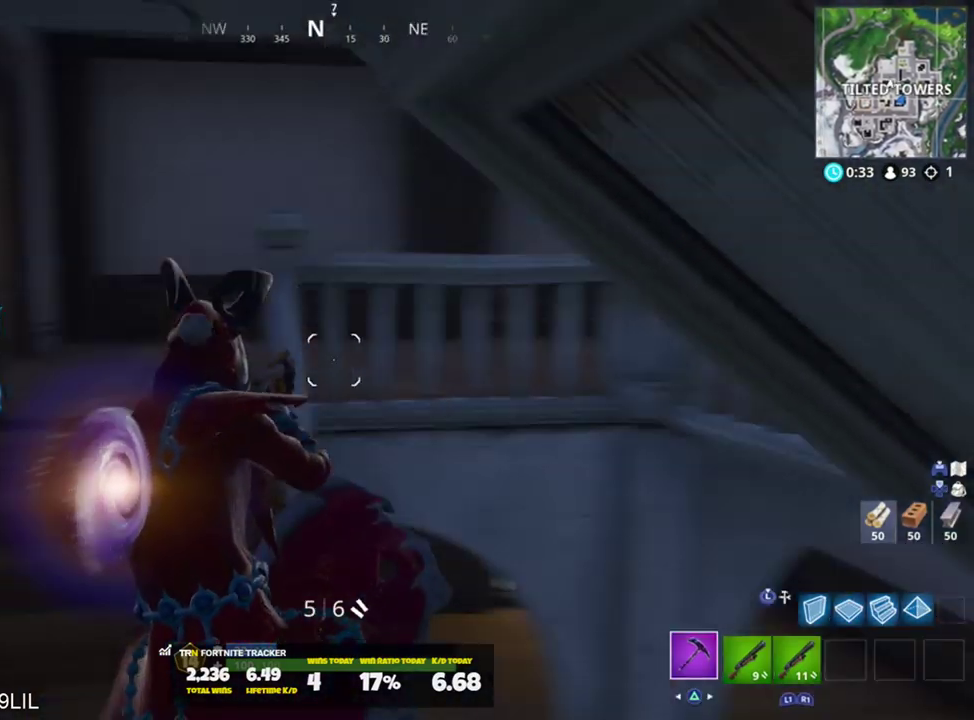
{"buttons": ["R2"], "left_stick": "up-left", "right_stick": "center", "events": [[16, "right_stick", "up-right"], [333, "left_stick", "up-left"], [367, "right_stick", "up"], [400, "R2", "down"], [500, "right_stick", "center"]]}
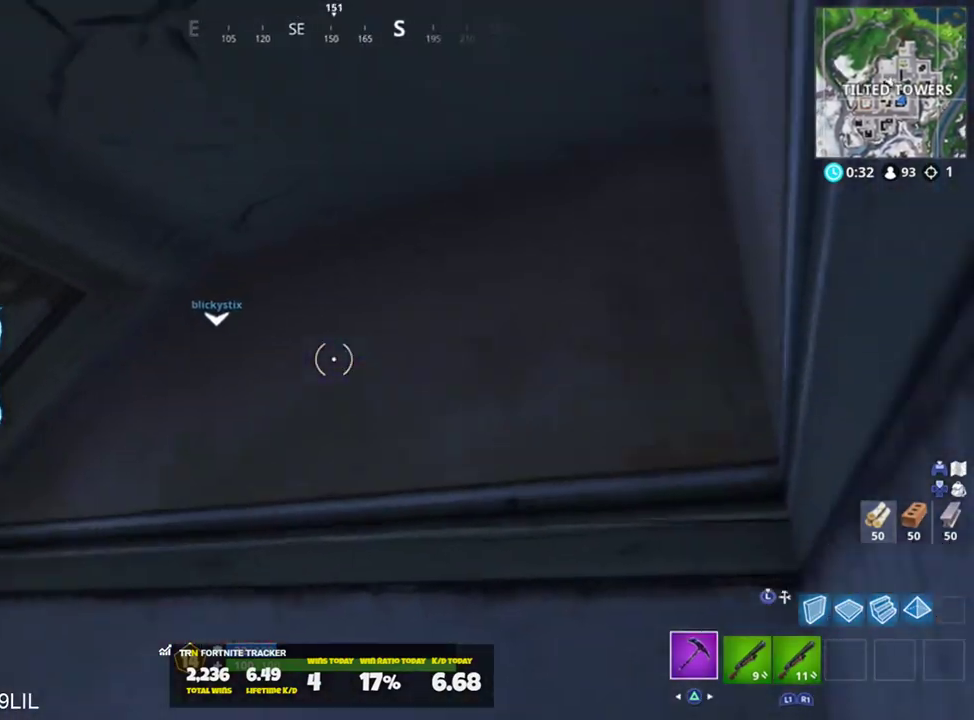
{"buttons": ["R2"], "left_stick": "down", "right_stick": "up", "events": [[33, "right_stick", "down"], [100, "left_stick", "up"], [167, "right_stick", "center"], [300, "right_stick", "up"], [434, "left_stick", "left"], [501, "left_stick", "down"]]}
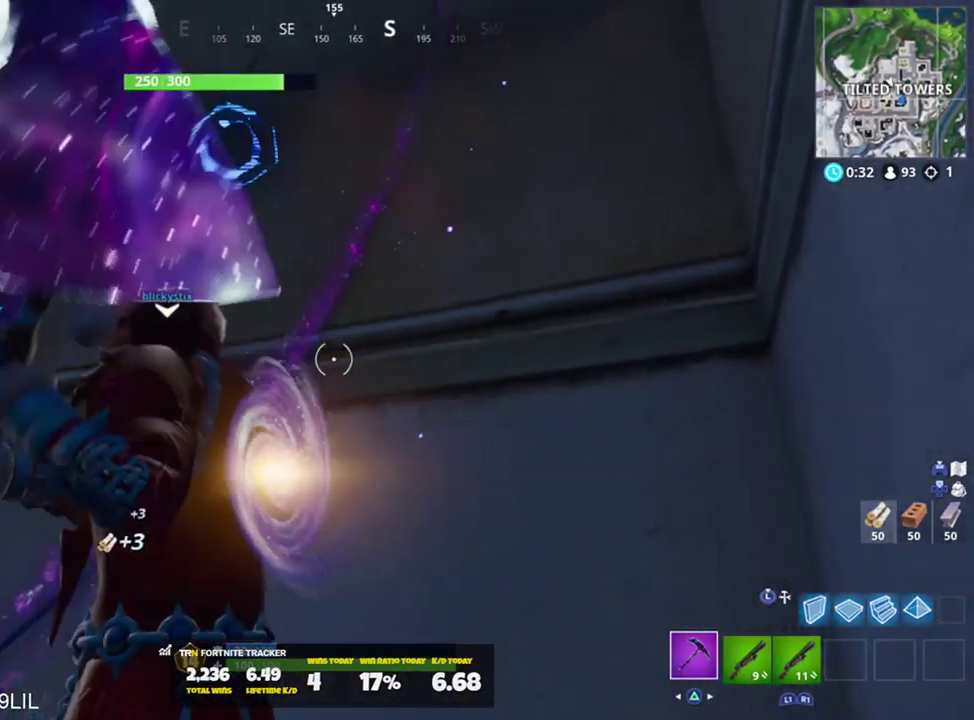
{"buttons": ["R2"], "left_stick": "down-right", "right_stick": "up", "events": [[100, "right_stick", "up-left"], [266, "left_stick", "down-right"], [266, "right_stick", "down"], [367, "right_stick", "center"], [467, "right_stick", "up"]]}
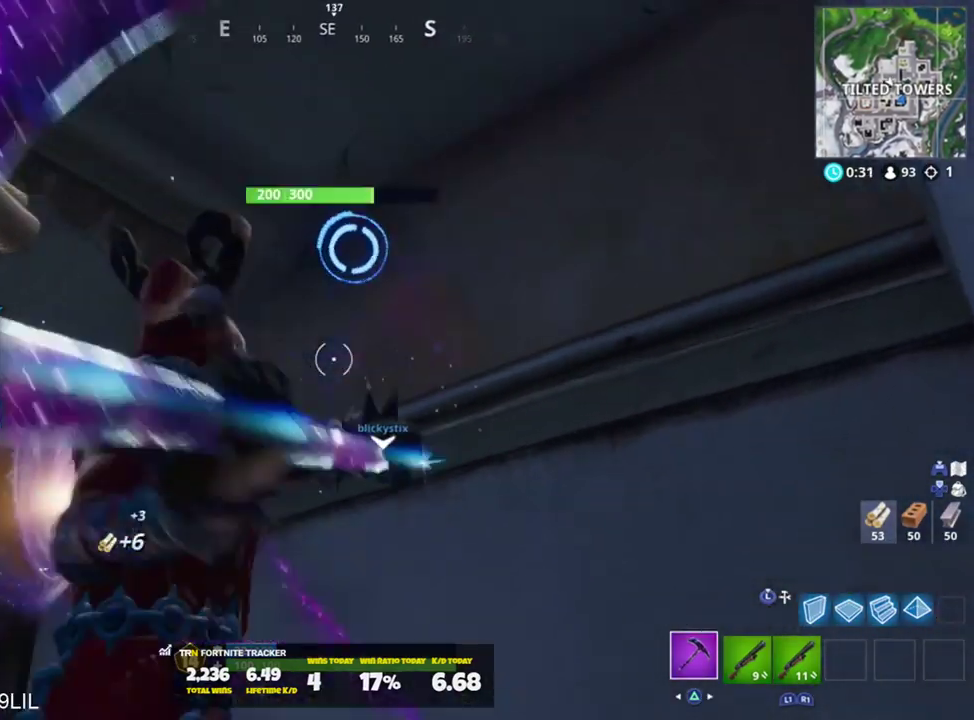
{"buttons": ["R2"], "left_stick": "center", "right_stick": "center", "events": [[67, "left_stick", "down-left"], [200, "left_stick", "up-left"], [234, "right_stick", "down"], [300, "left_stick", "up-right"], [367, "left_stick", "right"], [367, "right_stick", "center"], [501, "left_stick", "center"]]}
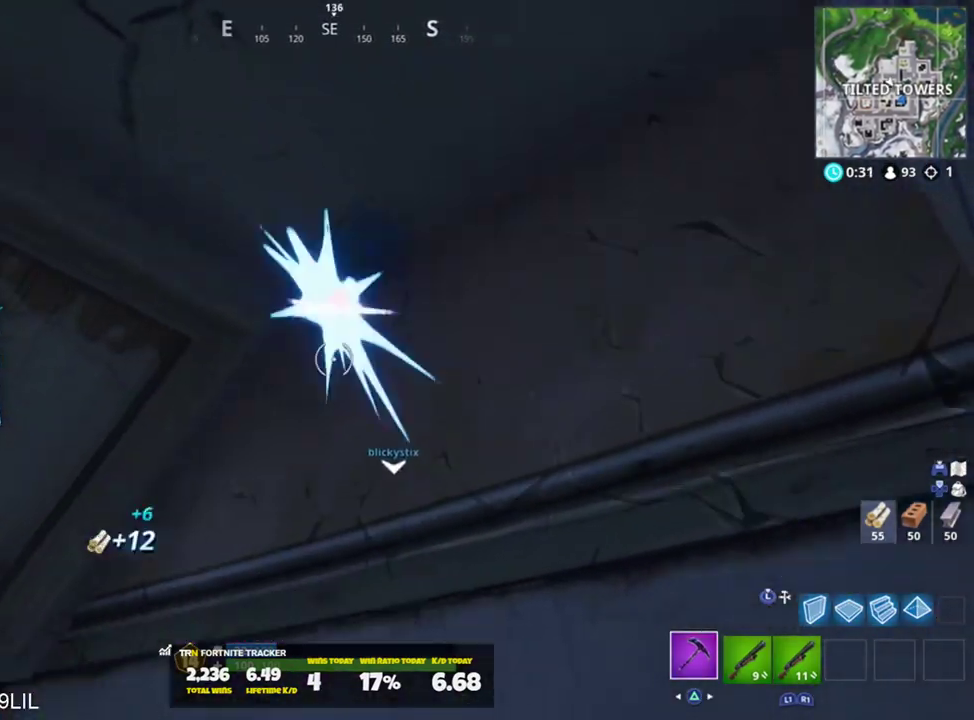
{"buttons": ["R2"], "left_stick": "center", "right_stick": "down", "events": [[66, "right_stick", "up"], [100, "left_stick", "left"], [166, "right_stick", "center"], [233, "left_stick", "center"], [266, "right_stick", "up"], [433, "right_stick", "down"]]}
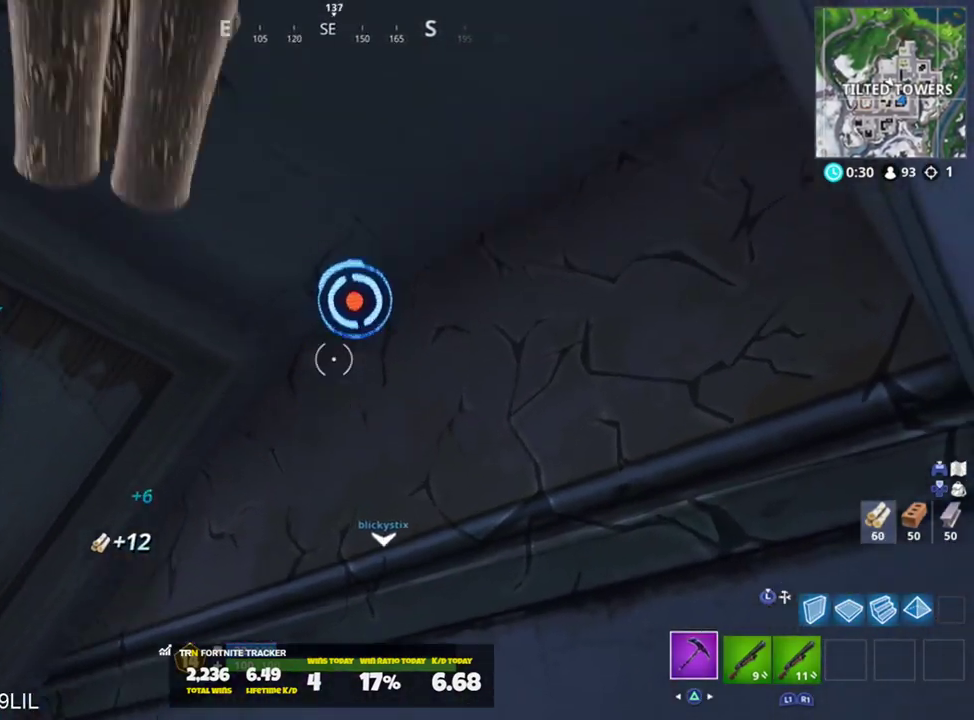
{"buttons": ["R2"], "left_stick": "center", "right_stick": "center", "events": [[33, "right_stick", "center"], [234, "right_stick", "up"], [501, "right_stick", "center"]]}
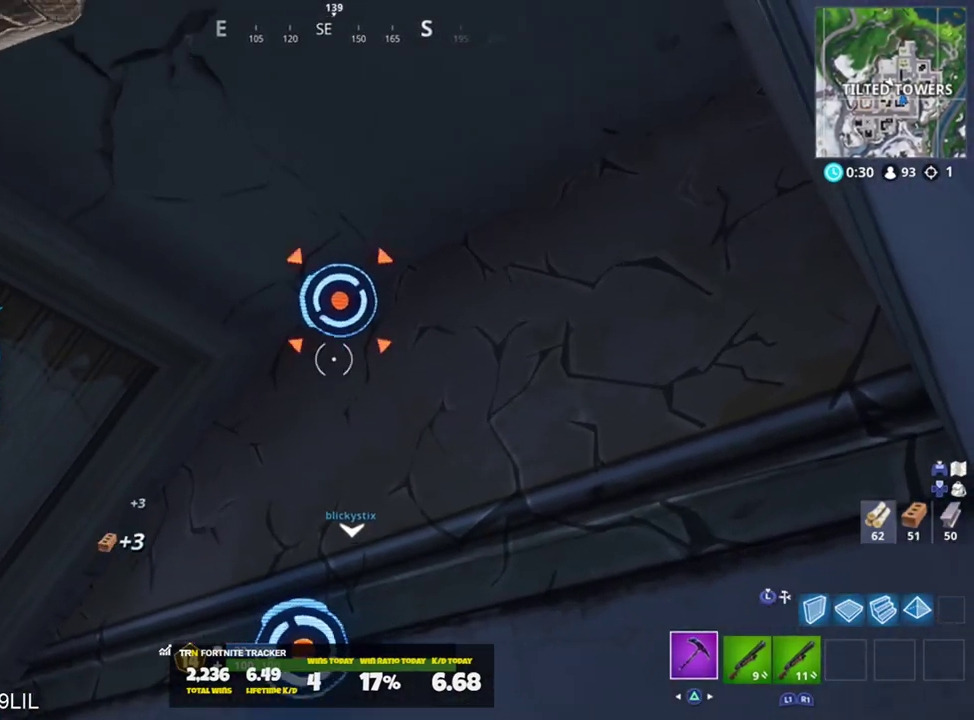
{"buttons": [], "left_stick": "up", "right_stick": "down-right", "events": [[33, "R1", "down"], [133, "R1", "up"], [300, "R2", "up"], [333, "TRIANGLE", "down"], [333, "left_stick", "up"], [367, "right_stick", "down-right"], [400, "TRIANGLE", "up"]]}
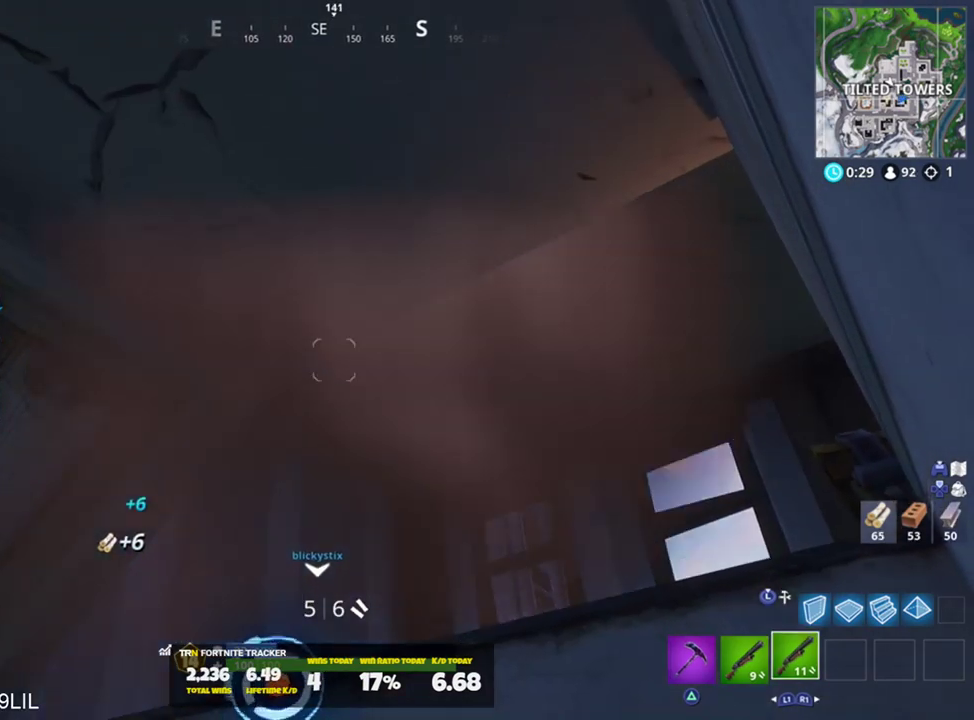
{"buttons": [], "left_stick": "up-left", "right_stick": "right", "events": [[100, "CROSS", "down"], [167, "CROSS", "up"], [334, "left_stick", "up-left"], [367, "right_stick", "right"]]}
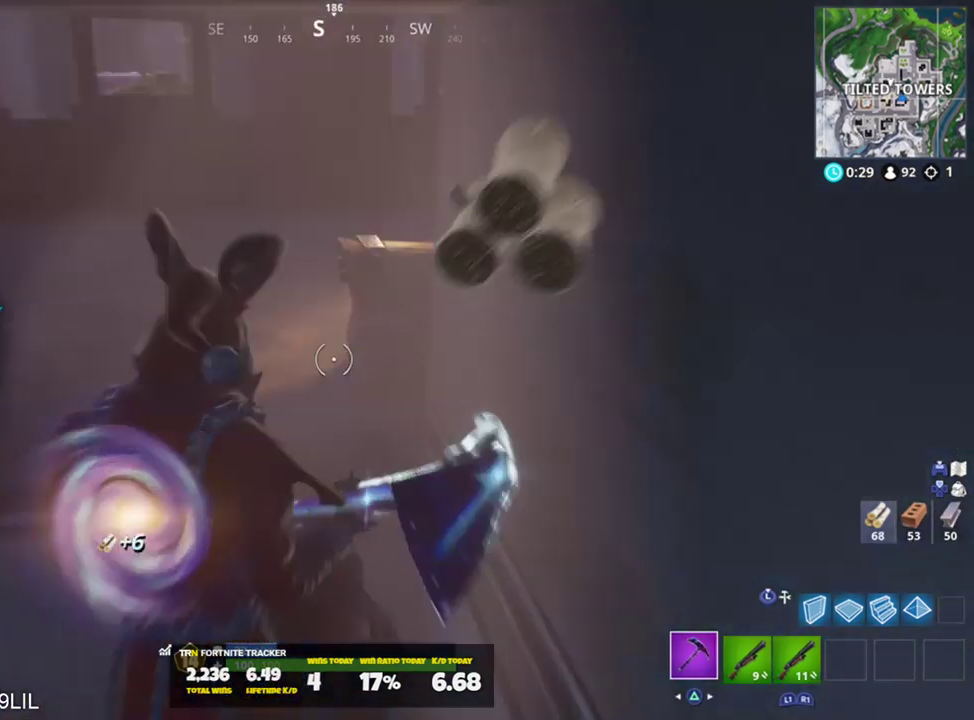
{"buttons": [], "left_stick": "center", "right_stick": "center", "events": [[200, "R3", "down"], [200, "right_stick", "center"], [266, "R3", "up"], [333, "SQUARE", "down"], [367, "left_stick", "center"], [433, "SQUARE", "up"]]}
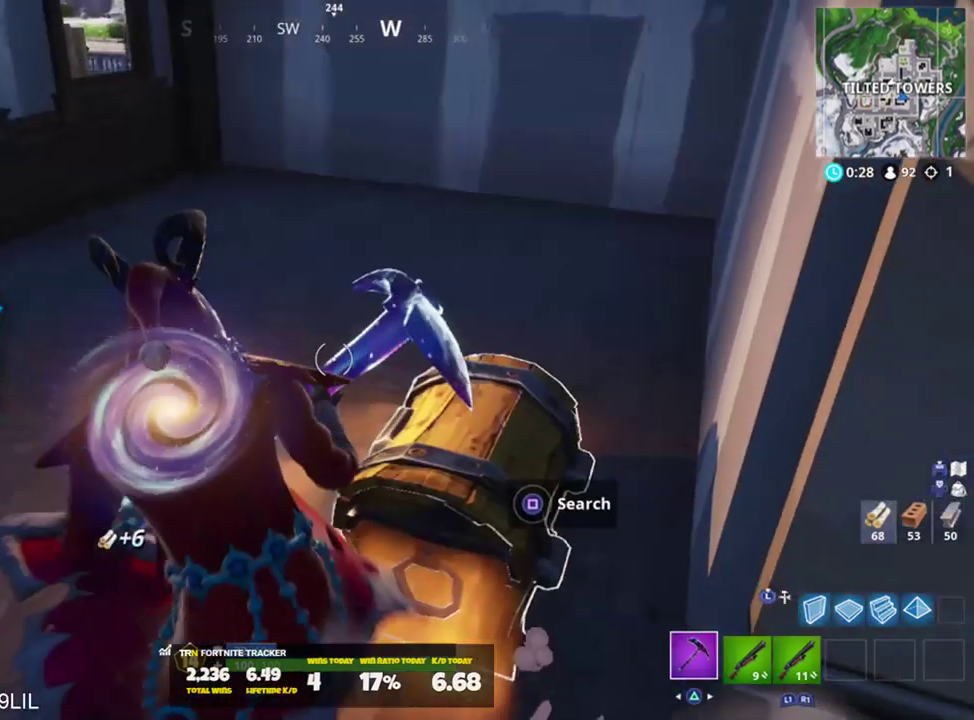
{"buttons": [], "left_stick": "center", "right_stick": "center", "events": []}
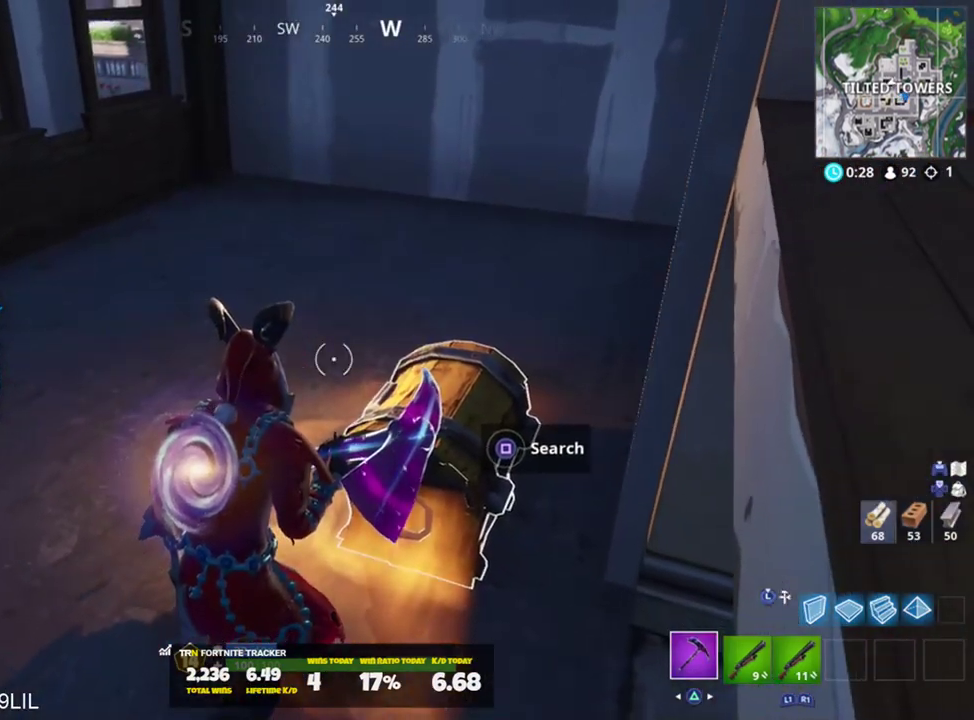
{"buttons": [], "left_stick": "center", "right_stick": "center", "events": [[33, "SQUARE", "down"], [133, "SQUARE", "up"]]}
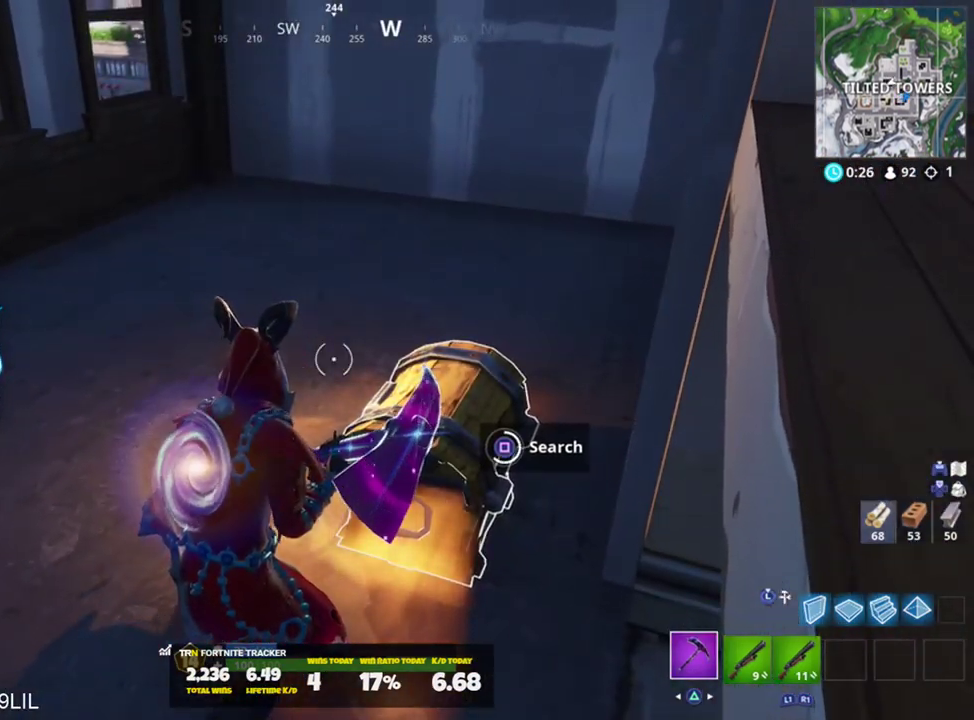
{"buttons": [], "left_stick": "up-left", "right_stick": "center", "events": [[167, "R3", "down"], [167, "left_stick", "up-left"], [234, "R3", "up"], [334, "R1", "down"], [367, "R3", "down"], [467, "R1", "up"], [467, "R3", "up"]]}
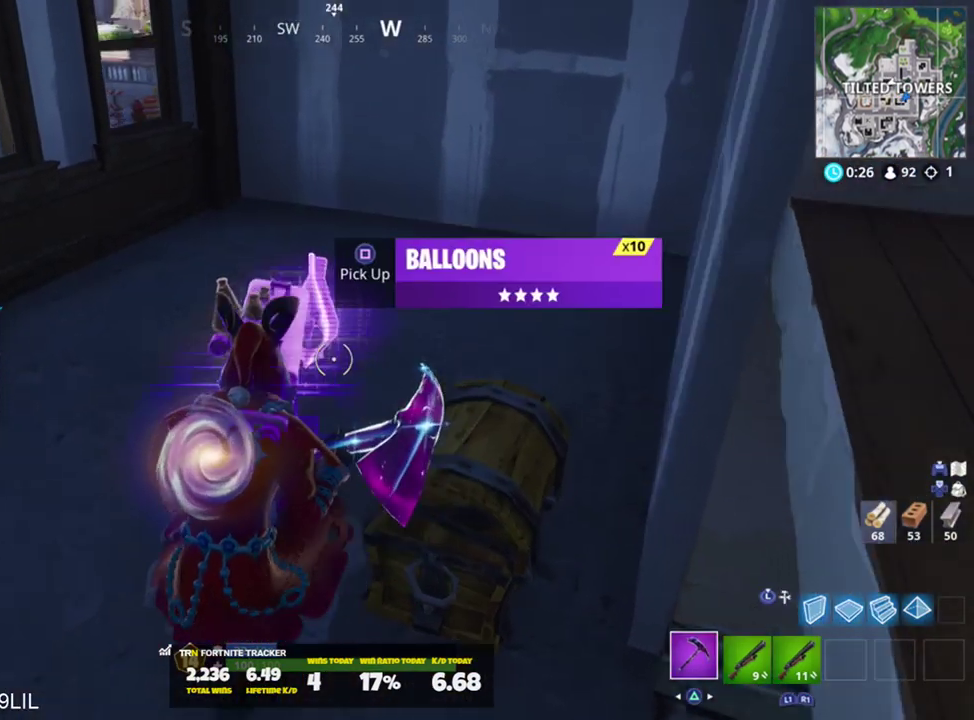
{"buttons": ["SQUARE"], "left_stick": "down", "right_stick": "down-right", "events": [[266, "right_stick", "right"], [333, "CROSS", "down"], [400, "CROSS", "up"], [433, "left_stick", "down-left"], [433, "right_stick", "down-right"], [500, "SQUARE", "down"], [500, "left_stick", "down"]]}
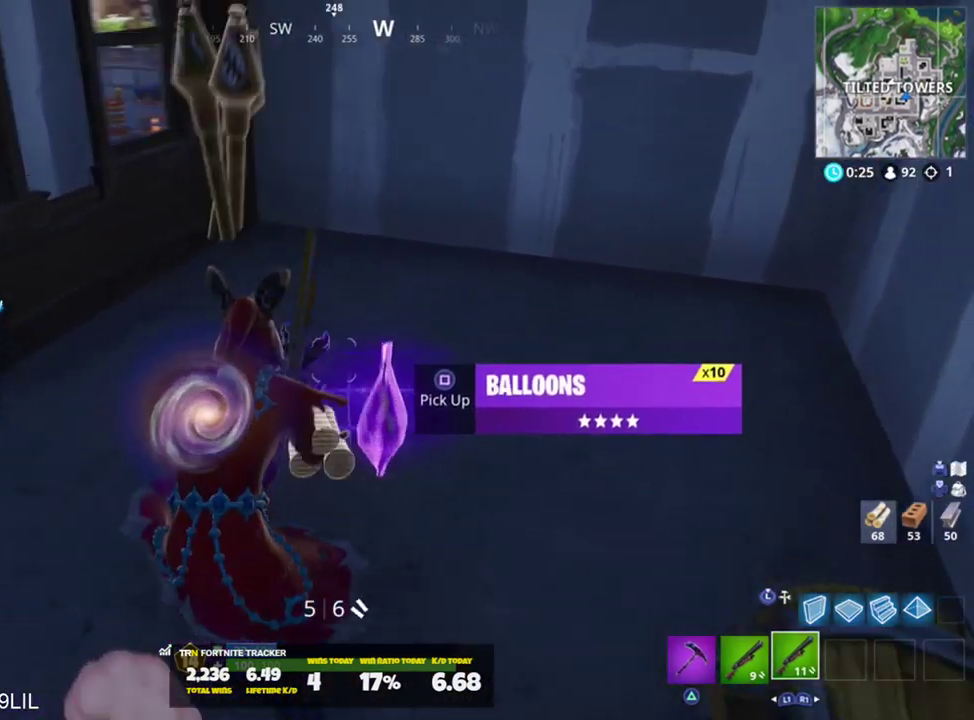
{"buttons": ["SQUARE"], "left_stick": "up-right", "right_stick": "up", "events": [[33, "left_stick", "down-right"], [67, "SQUARE", "up"], [167, "SQUARE", "down"], [167, "right_stick", "right"], [267, "SQUARE", "up"], [267, "right_stick", "up-right"], [334, "SQUARE", "down"], [334, "left_stick", "up-right"], [434, "SQUARE", "up"], [434, "right_stick", "up"], [501, "SQUARE", "down"]]}